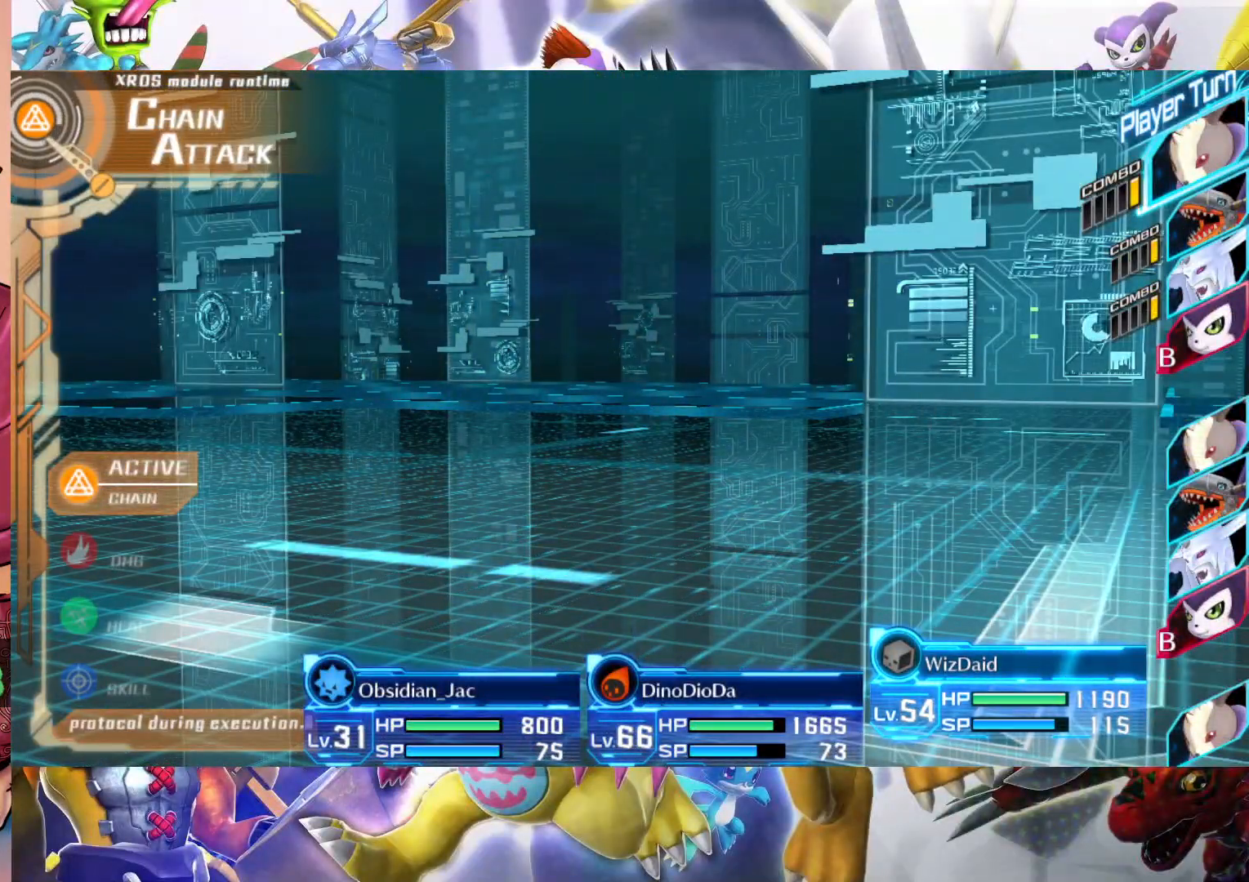
Gameplay with a controller (Nintendo layout); each line is a JSON object with the inputs held at the frame after it. "events" lists button and stick changes between this image and that frame as [ms after this image, input, new state], when the widget could be followed in between. Not read: L3 R1 R3.
{"buttons": [], "left_stick": "center", "right_stick": "center", "events": [[367, "B", "down"], [417, "B", "up"]]}
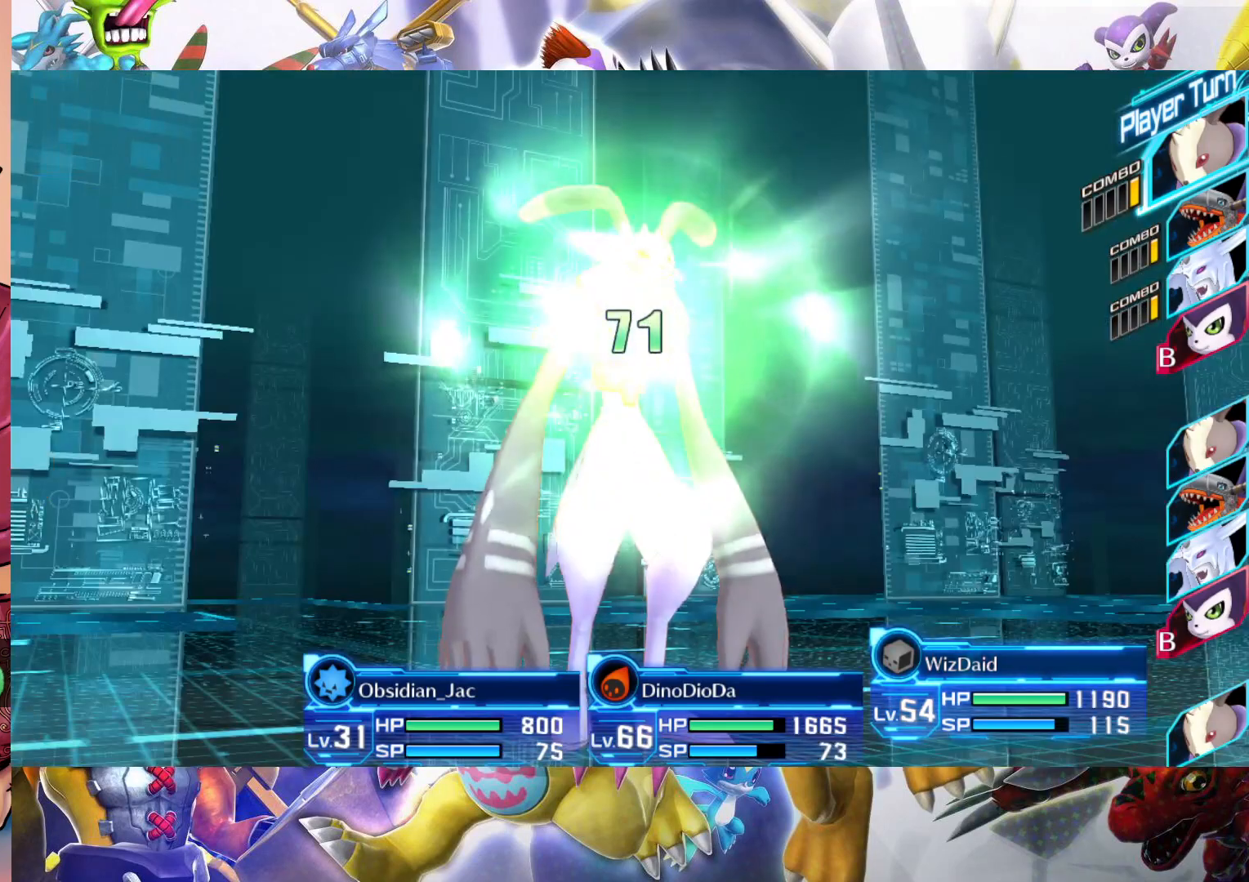
{"buttons": ["B"], "left_stick": "center", "right_stick": "center", "events": [[33, "B", "down"], [117, "B", "up"], [200, "B", "down"], [333, "B", "up"], [400, "B", "down"]]}
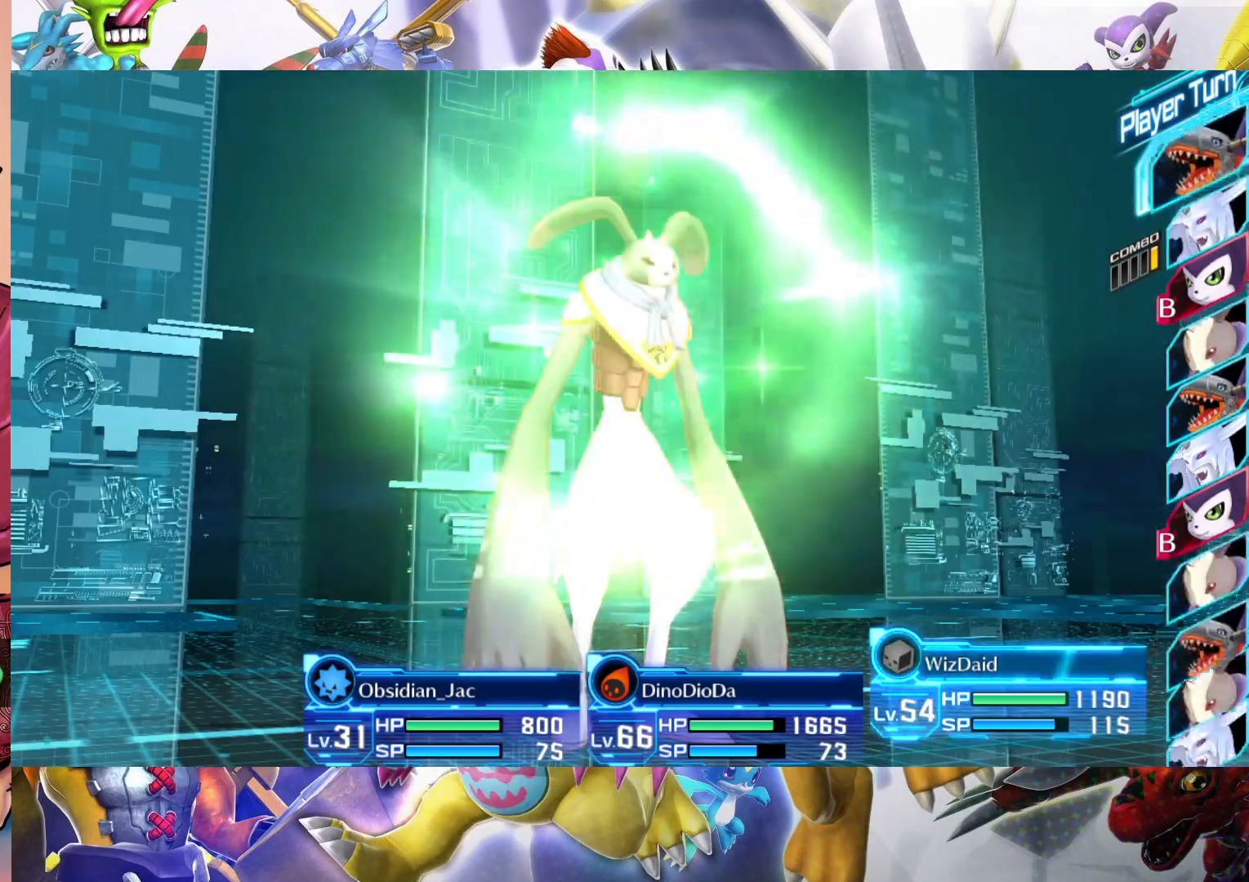
{"buttons": ["B"], "left_stick": "center", "right_stick": "center", "events": [[17, "B", "up"], [83, "B", "down"], [200, "B", "up"], [283, "B", "down"], [367, "B", "up"], [450, "B", "down"]]}
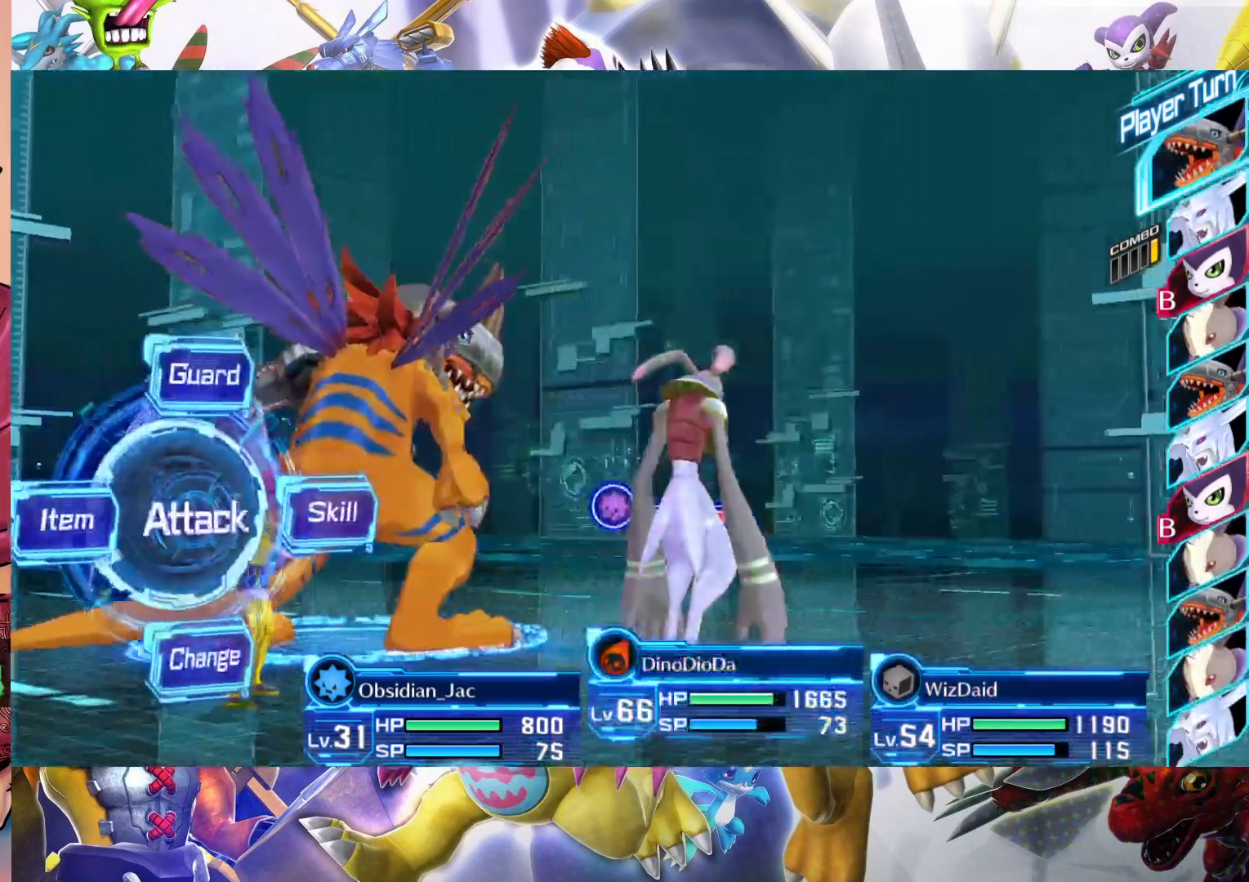
{"buttons": [], "left_stick": "center", "right_stick": "center", "events": [[67, "B", "up"], [150, "B", "down"], [267, "B", "up"], [333, "B", "down"], [450, "B", "up"]]}
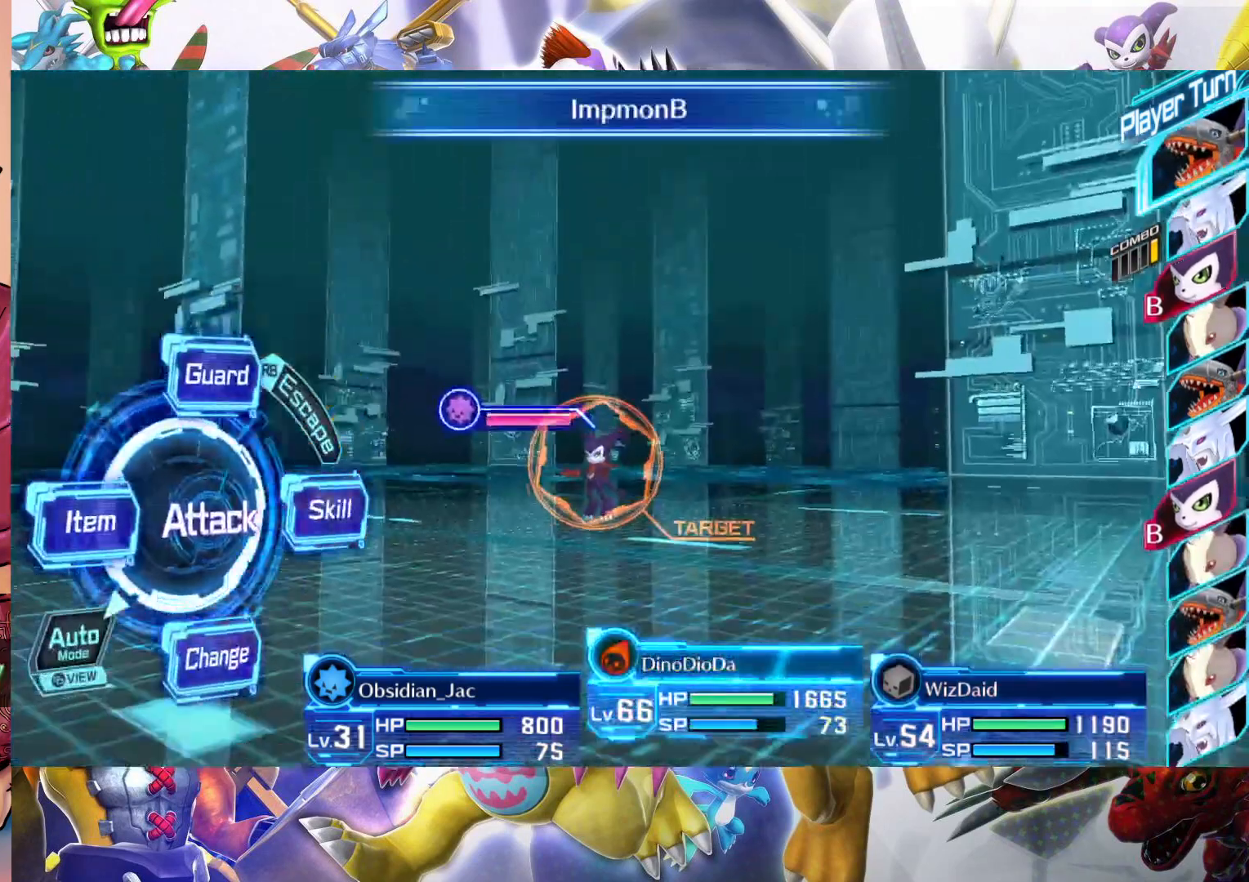
{"buttons": ["B"], "left_stick": "center", "right_stick": "center", "events": [[50, "B", "down"], [150, "B", "up"], [267, "B", "down"]]}
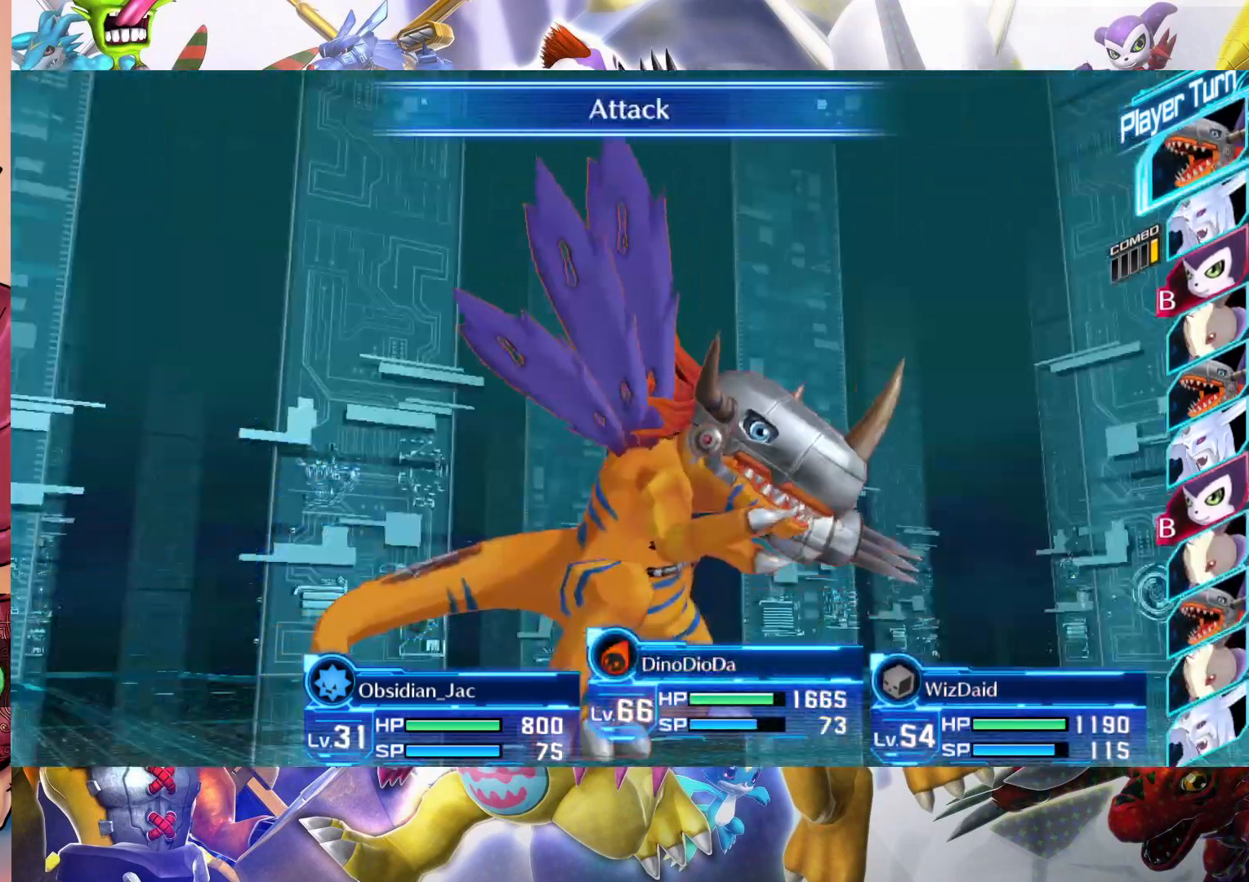
{"buttons": [], "left_stick": "center", "right_stick": "center", "events": [[100, "B", "up"]]}
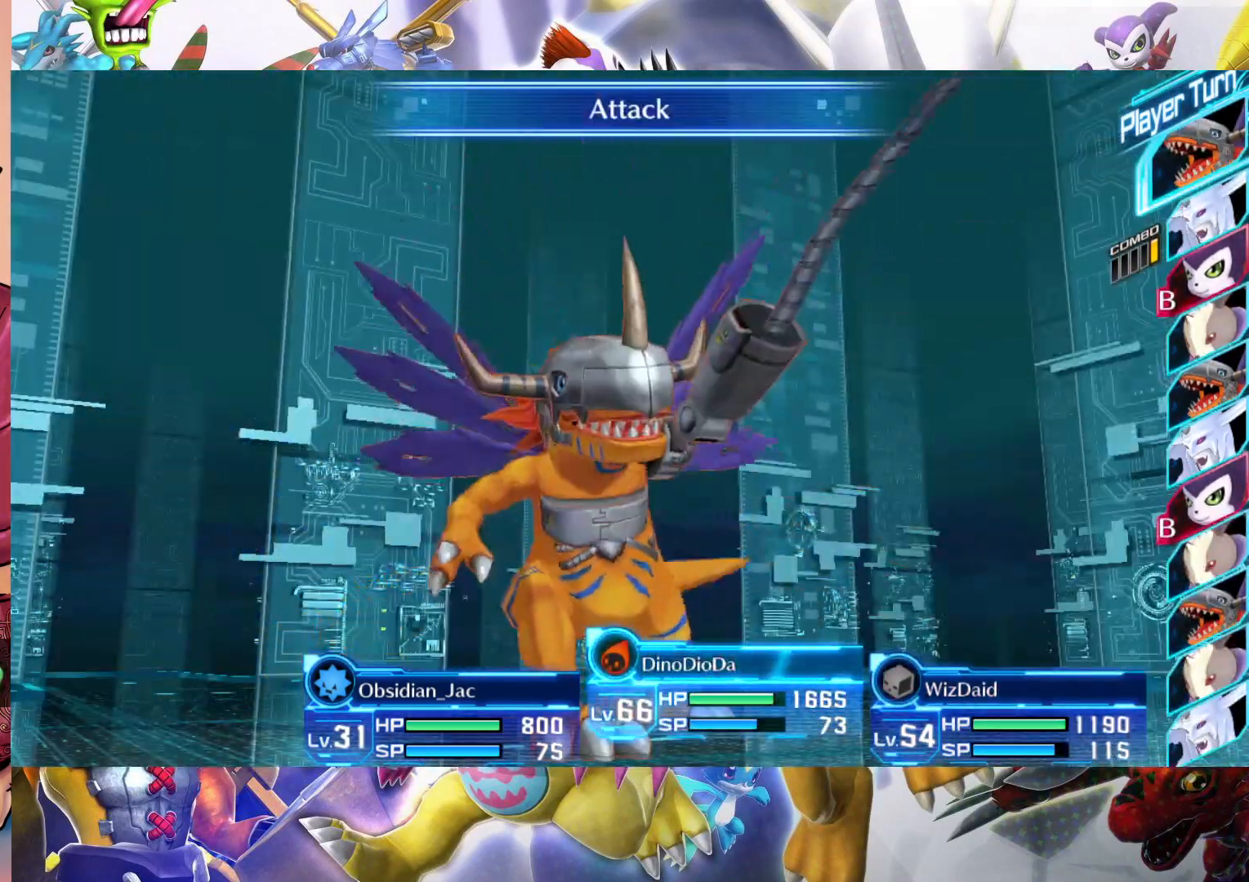
{"buttons": [], "left_stick": "center", "right_stick": "center", "events": []}
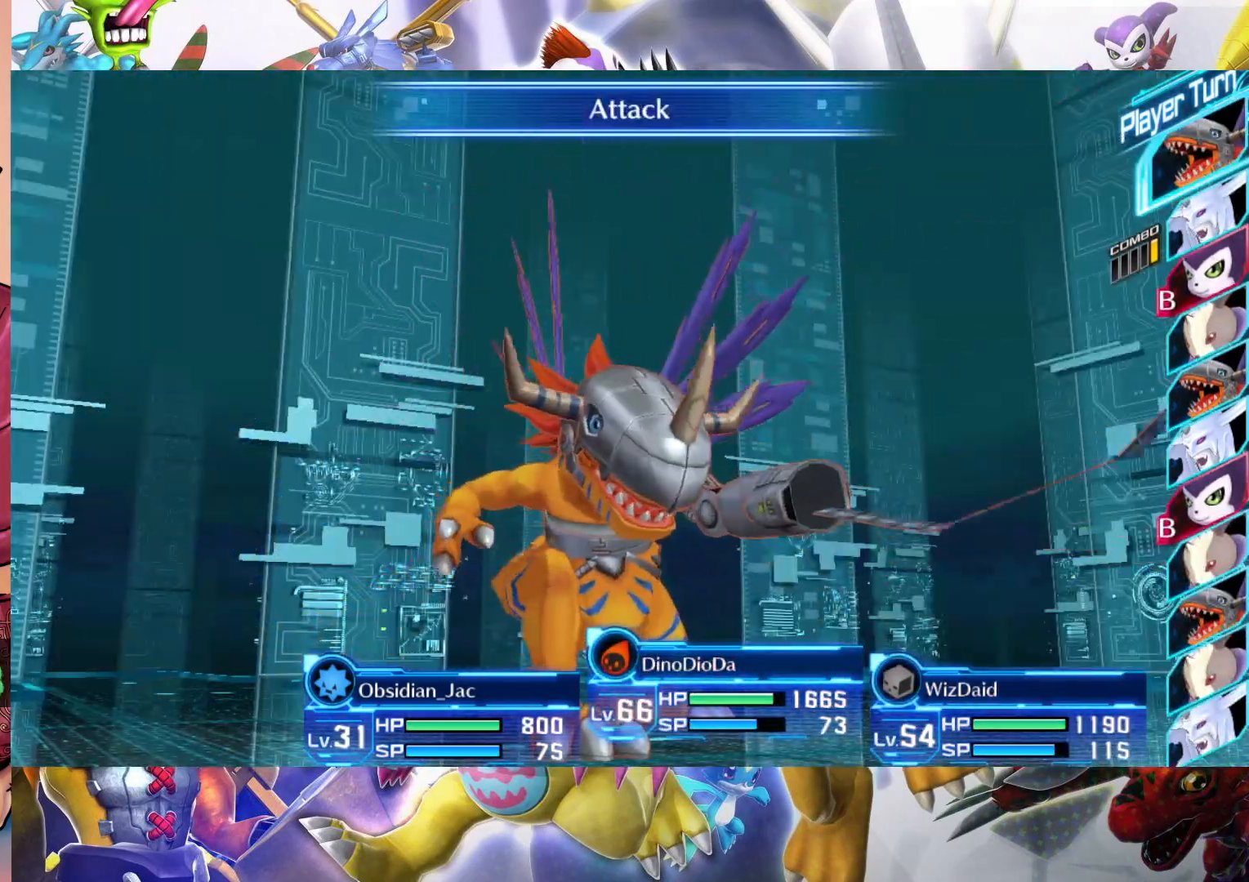
{"buttons": [], "left_stick": "center", "right_stick": "center", "events": []}
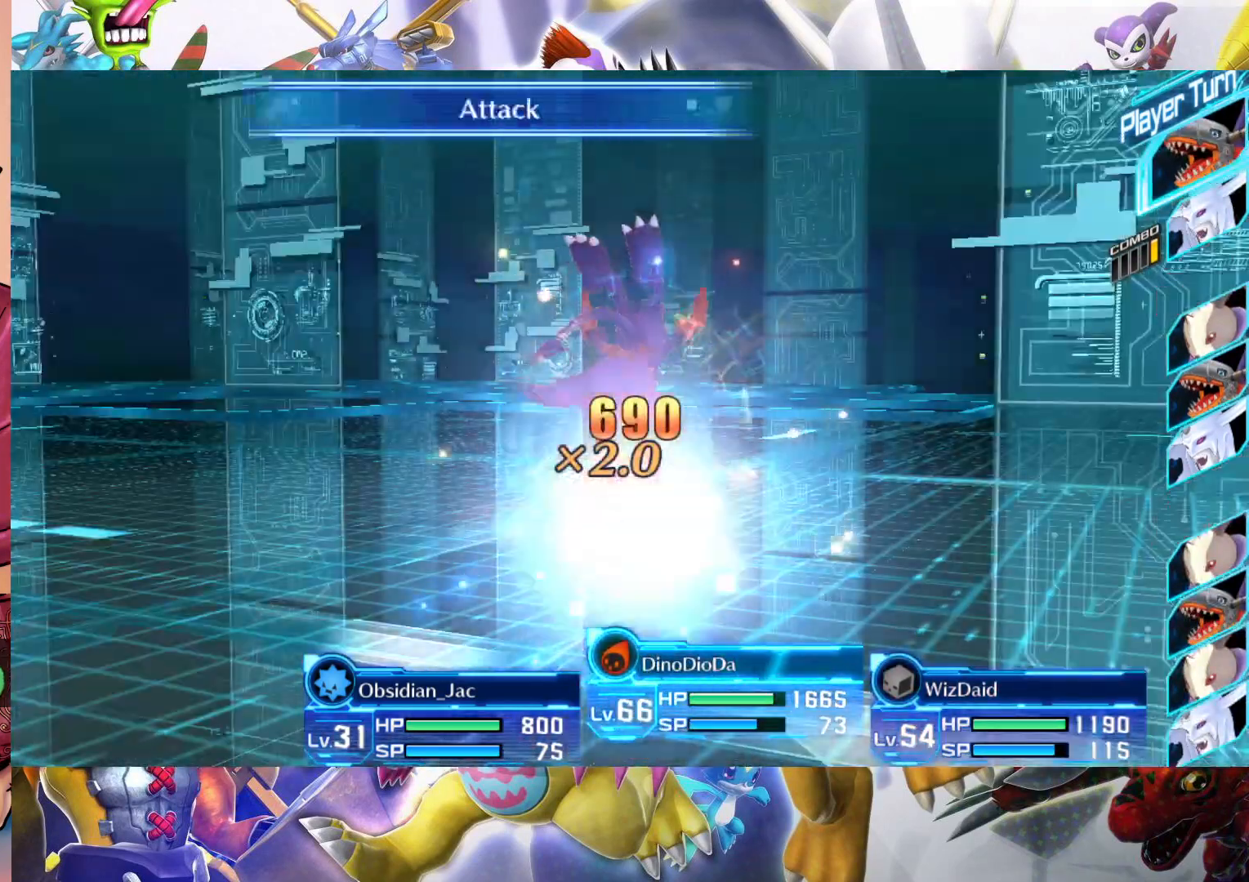
{"buttons": ["B"], "left_stick": "center", "right_stick": "center", "events": [[267, "B", "down"]]}
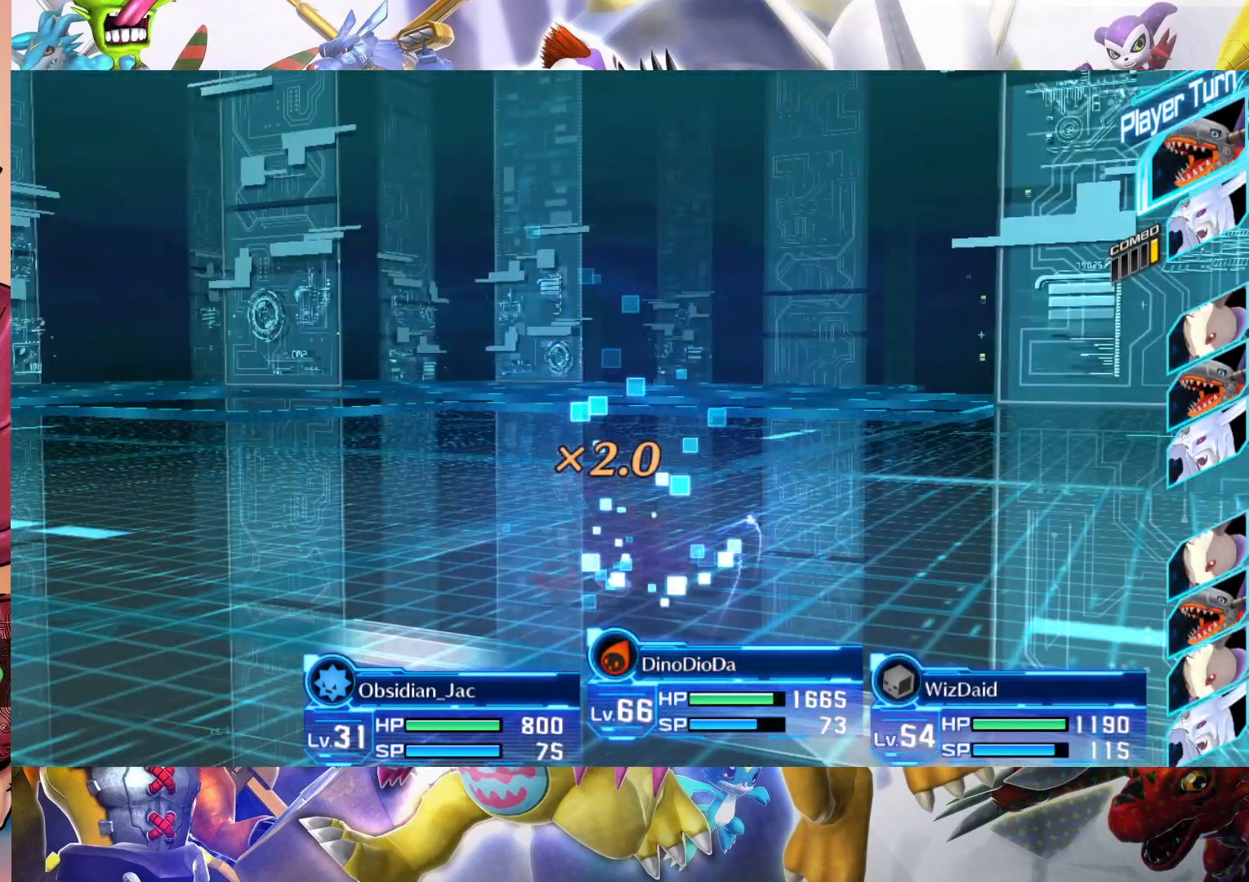
{"buttons": ["B"], "left_stick": "center", "right_stick": "center", "events": []}
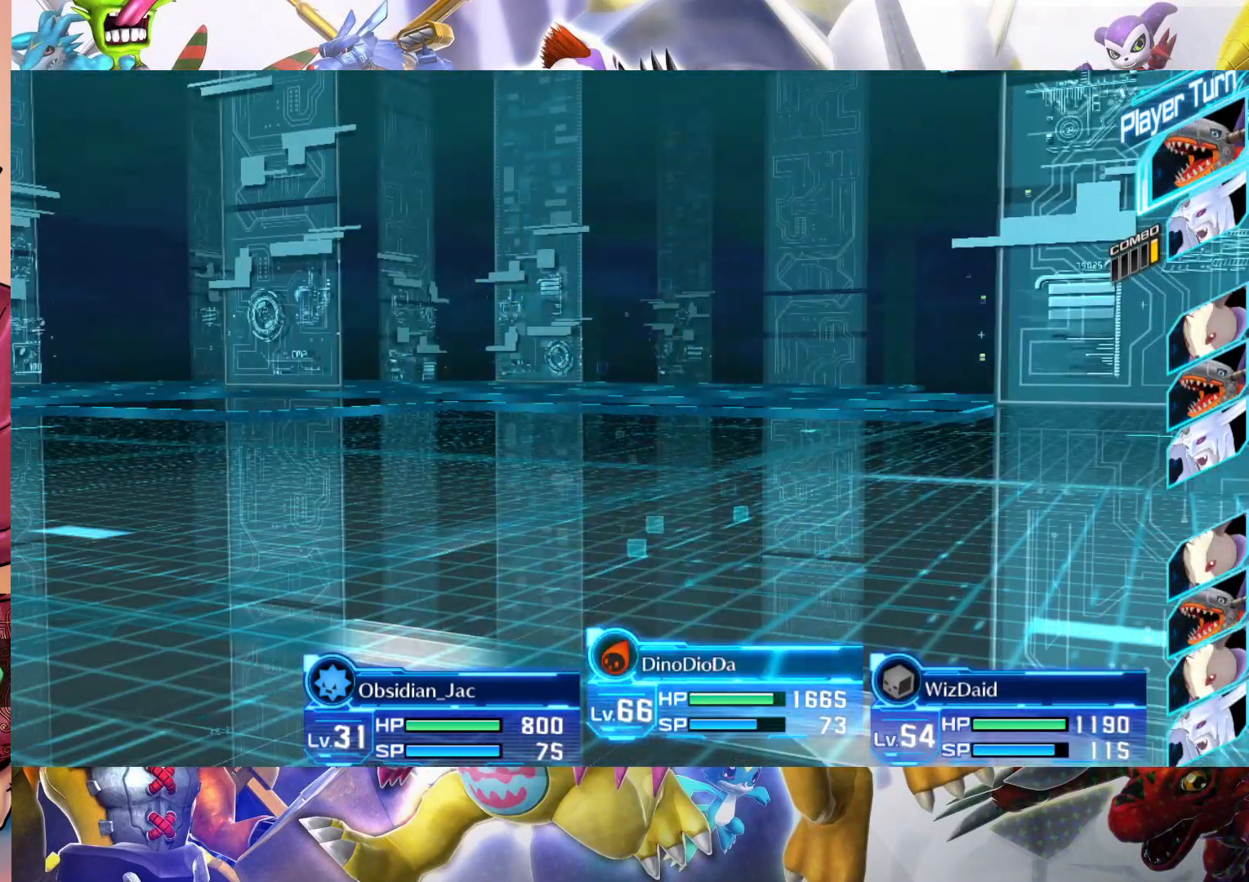
{"buttons": [], "left_stick": "center", "right_stick": "center", "events": [[483, "B", "up"]]}
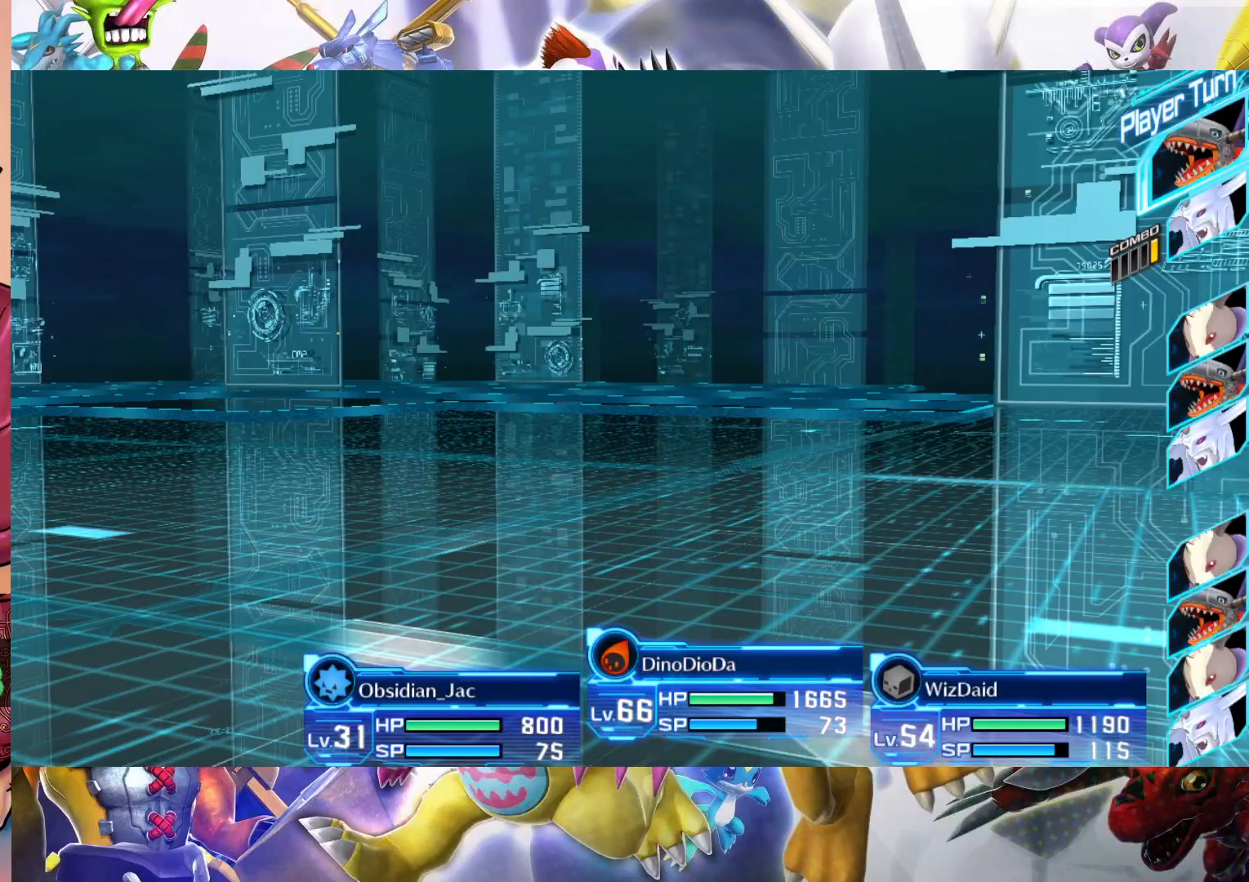
{"buttons": [], "left_stick": "center", "right_stick": "center", "events": []}
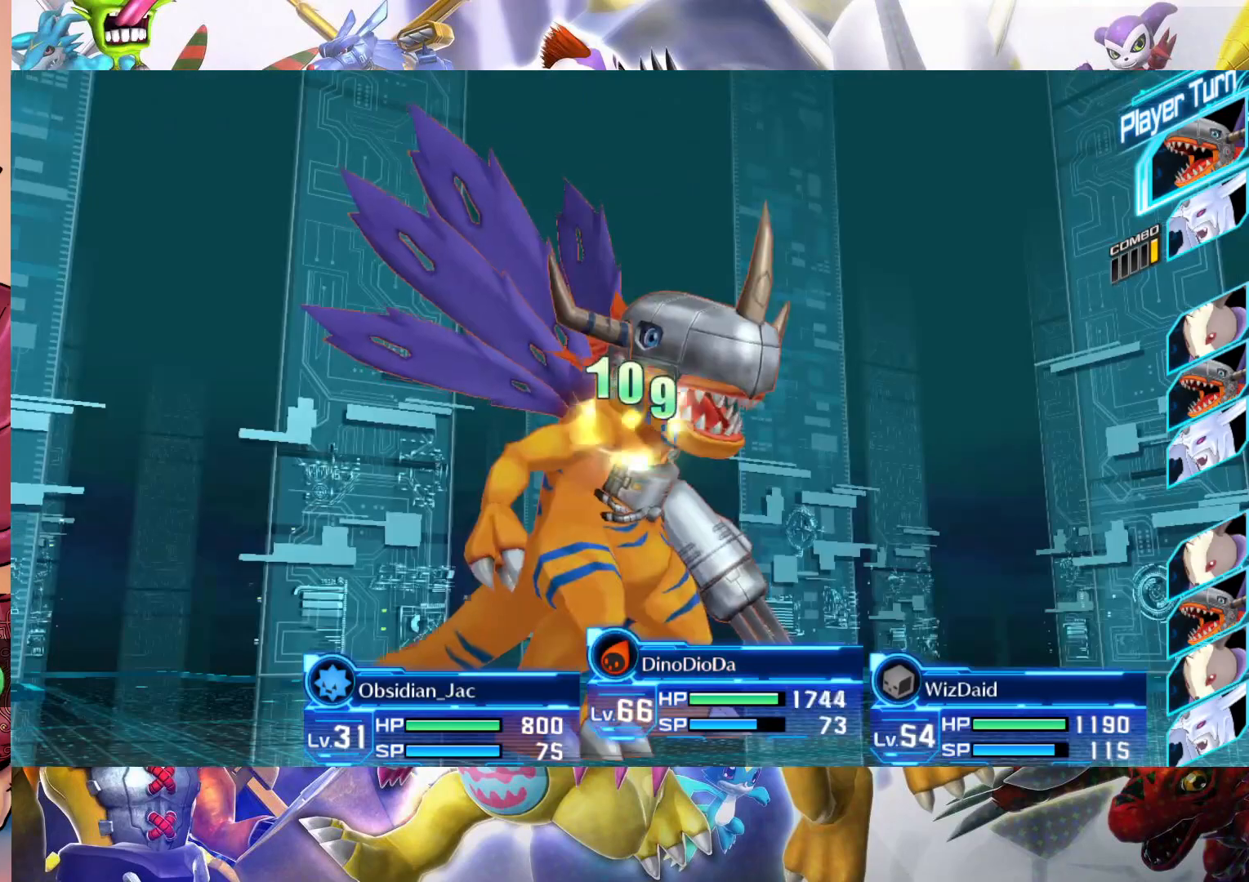
{"buttons": ["B"], "left_stick": "center", "right_stick": "center", "events": [[417, "B", "down"]]}
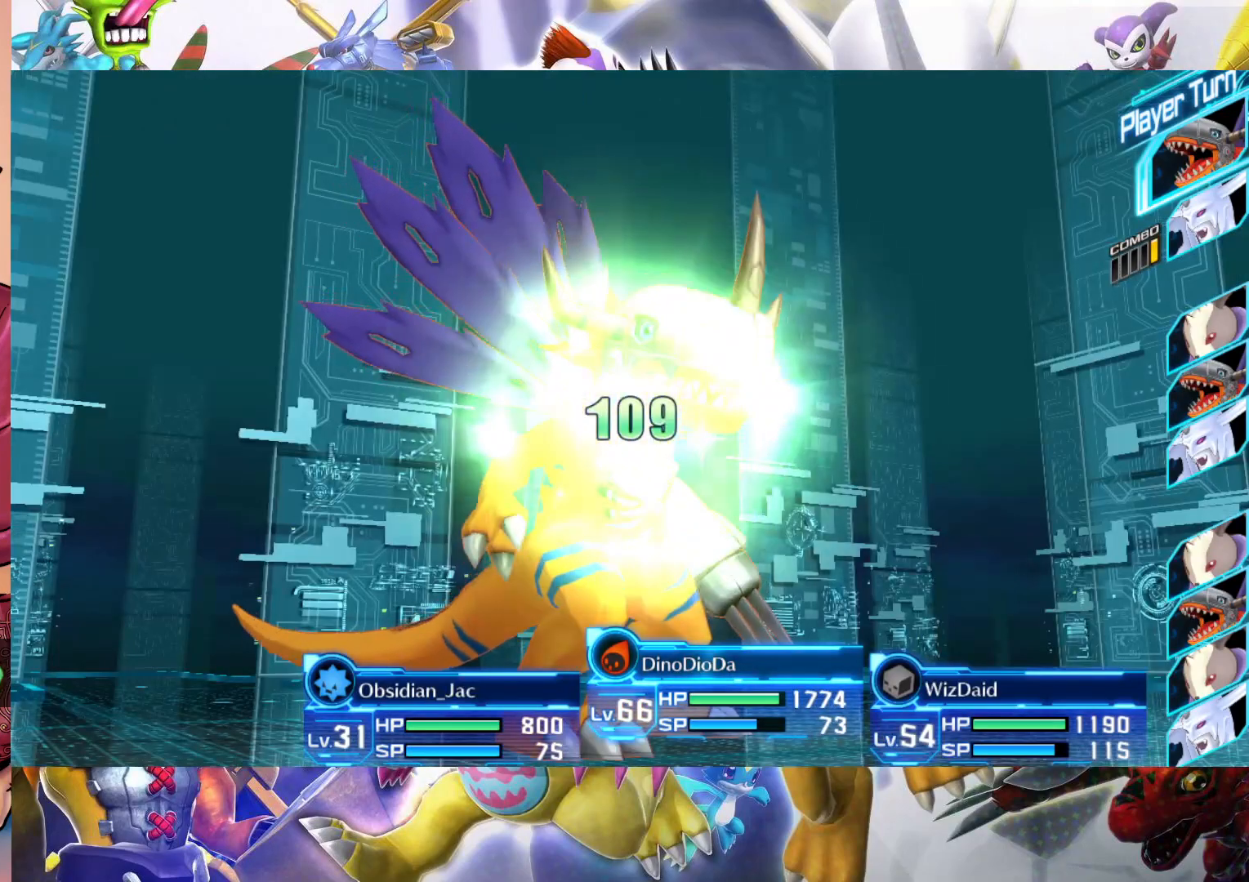
{"buttons": ["B"], "left_stick": "center", "right_stick": "center", "events": []}
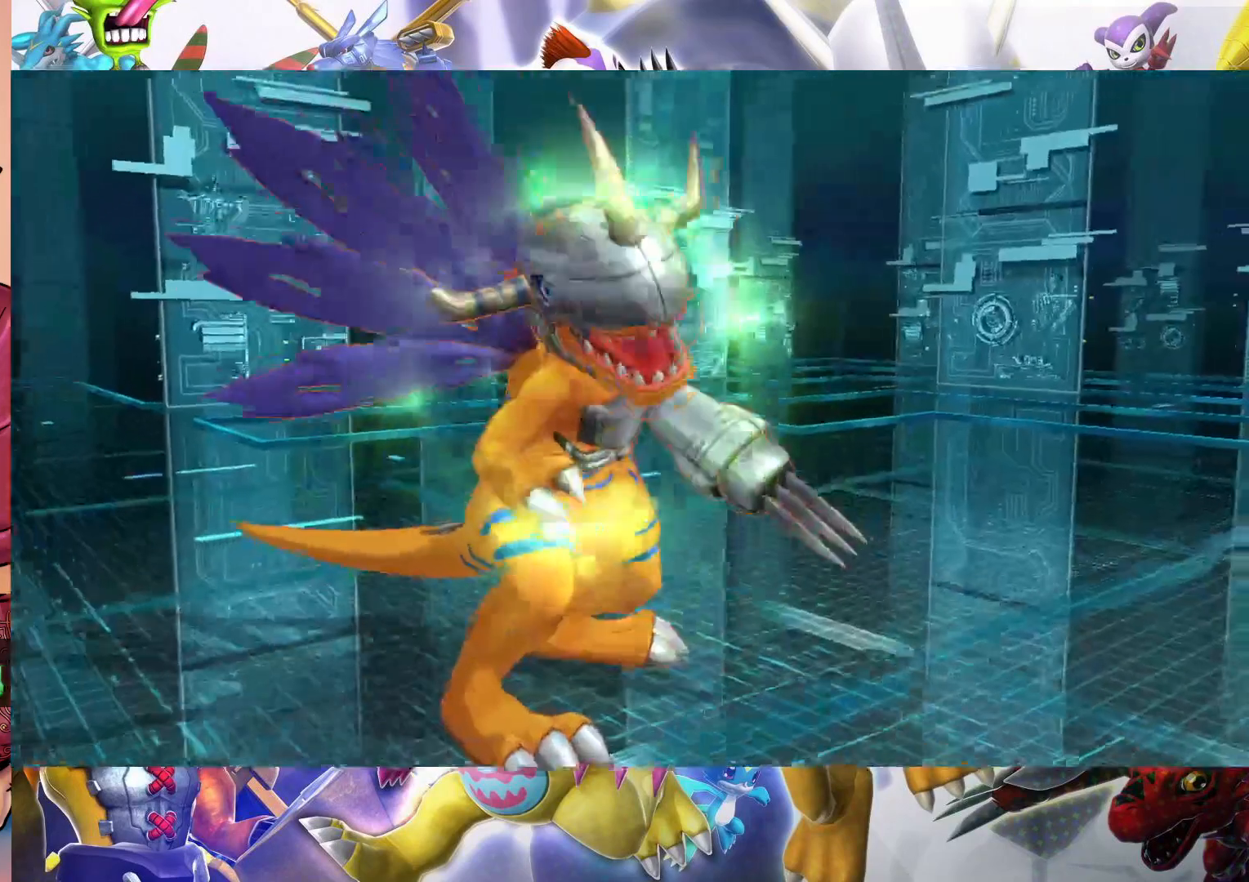
{"buttons": [], "left_stick": "center", "right_stick": "center", "events": [[183, "B", "up"]]}
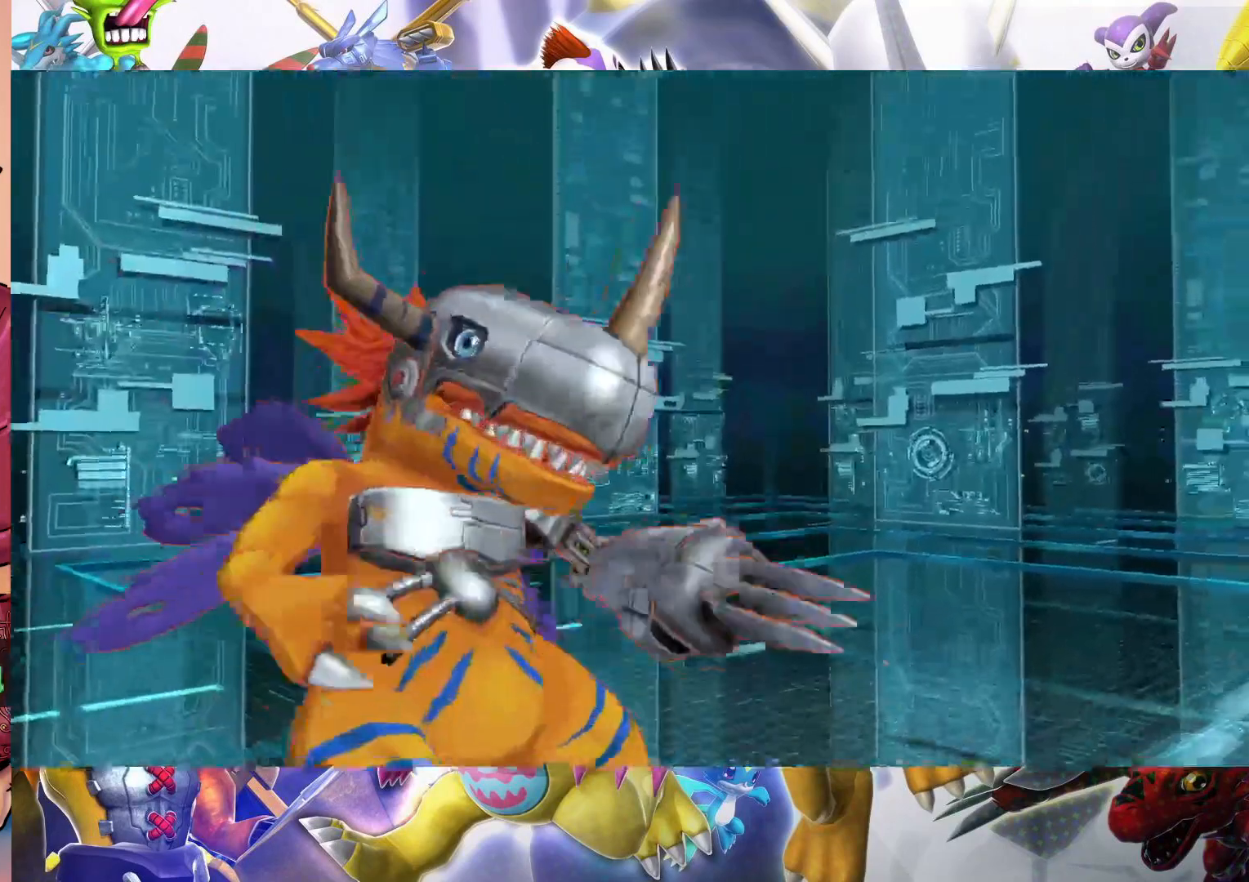
{"buttons": ["B"], "left_stick": "center", "right_stick": "center", "events": [[283, "B", "down"]]}
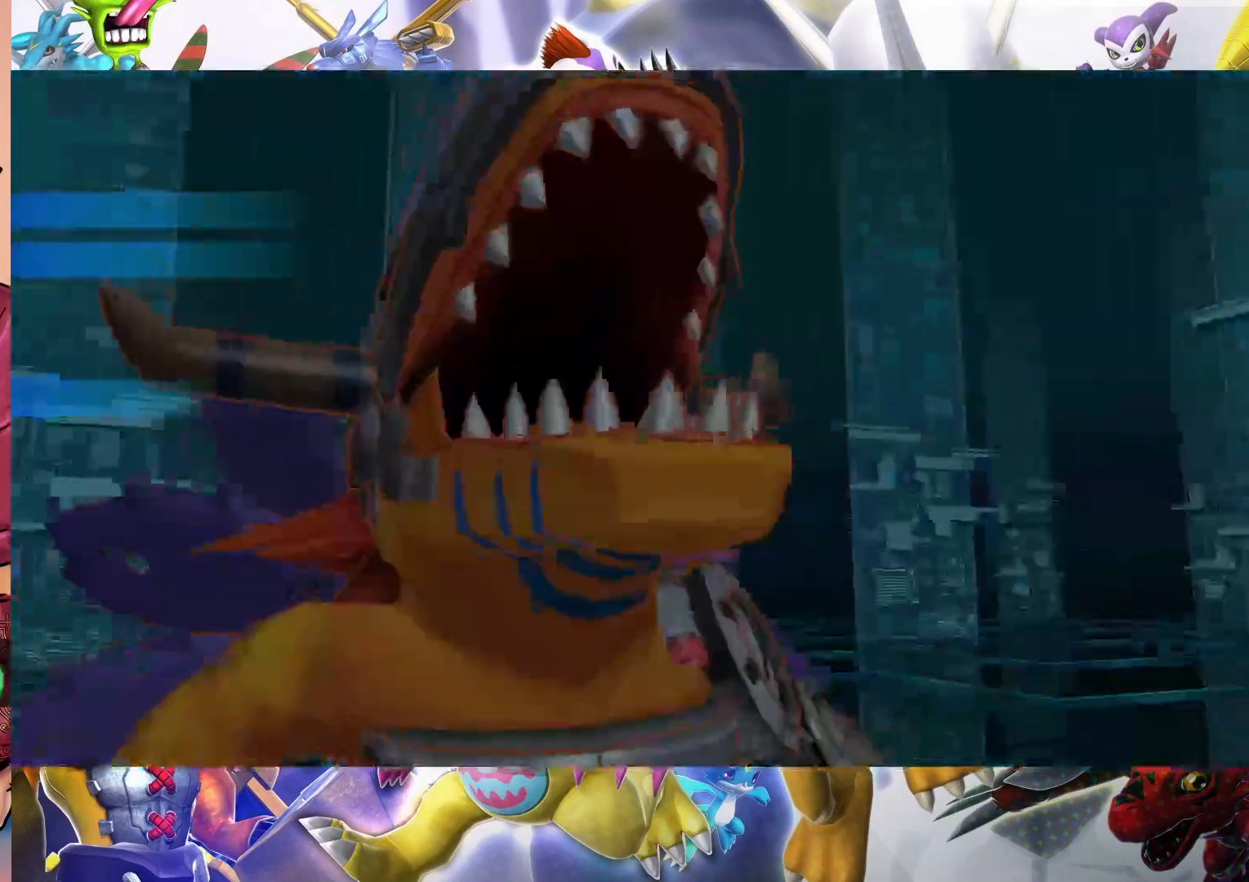
{"buttons": ["B"], "left_stick": "center", "right_stick": "center", "events": []}
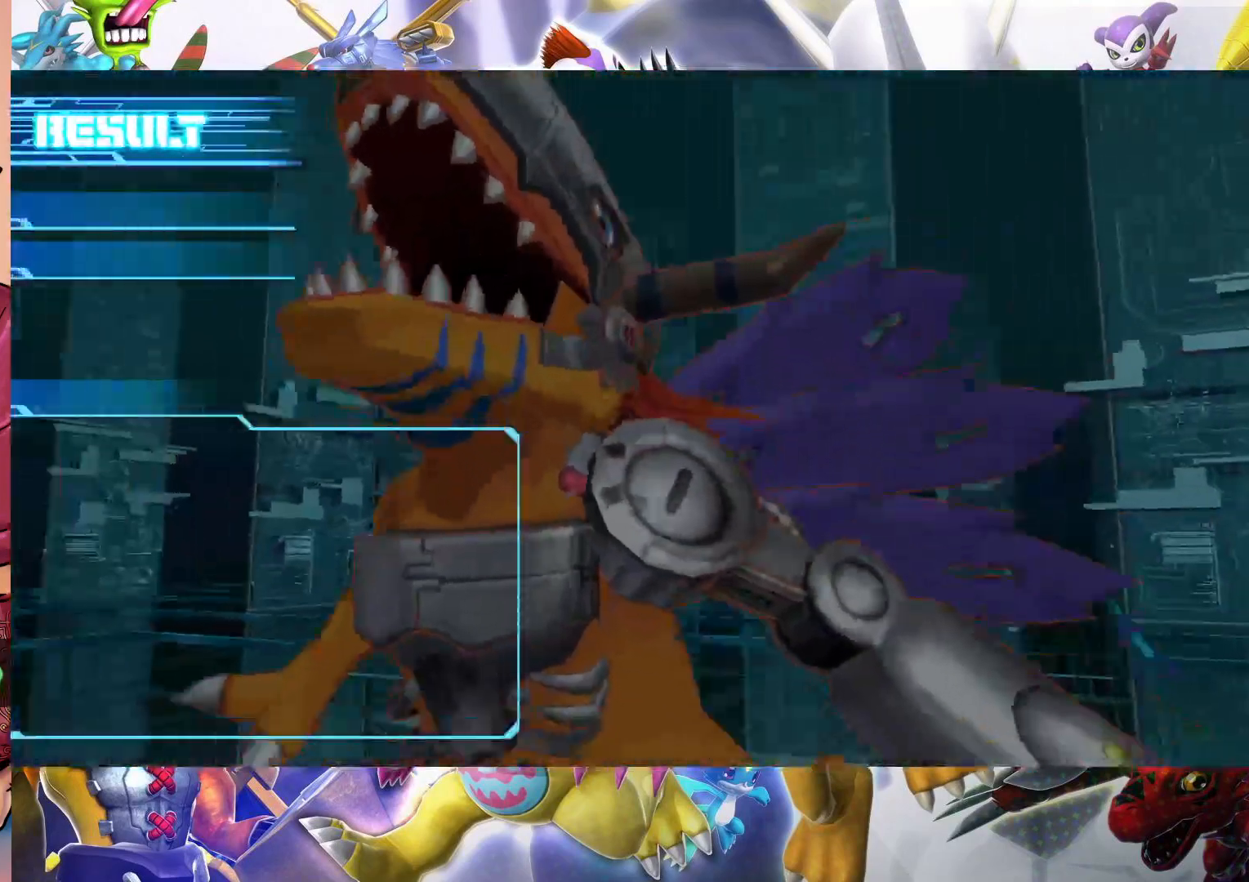
{"buttons": [], "left_stick": "center", "right_stick": "center", "events": [[200, "B", "up"]]}
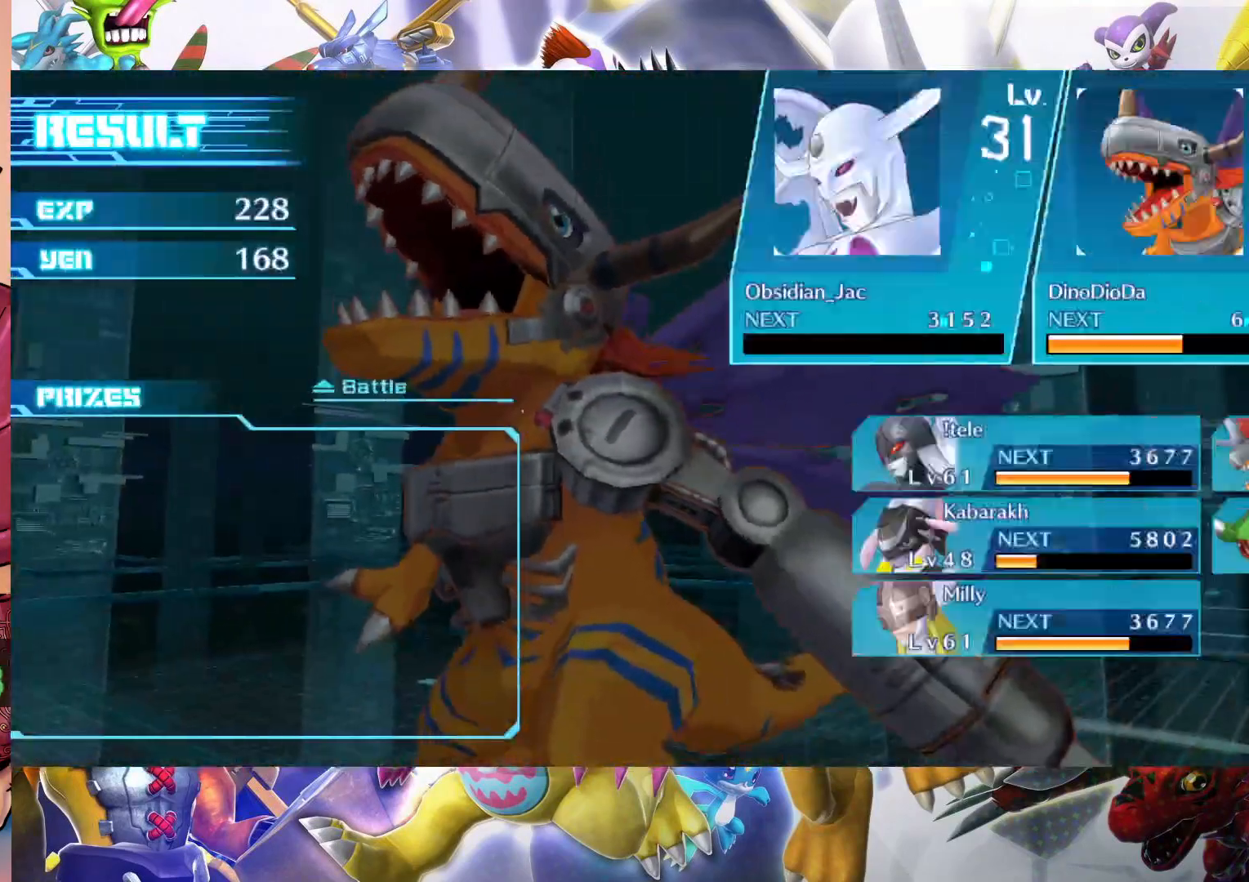
{"buttons": [], "left_stick": "center", "right_stick": "center", "events": []}
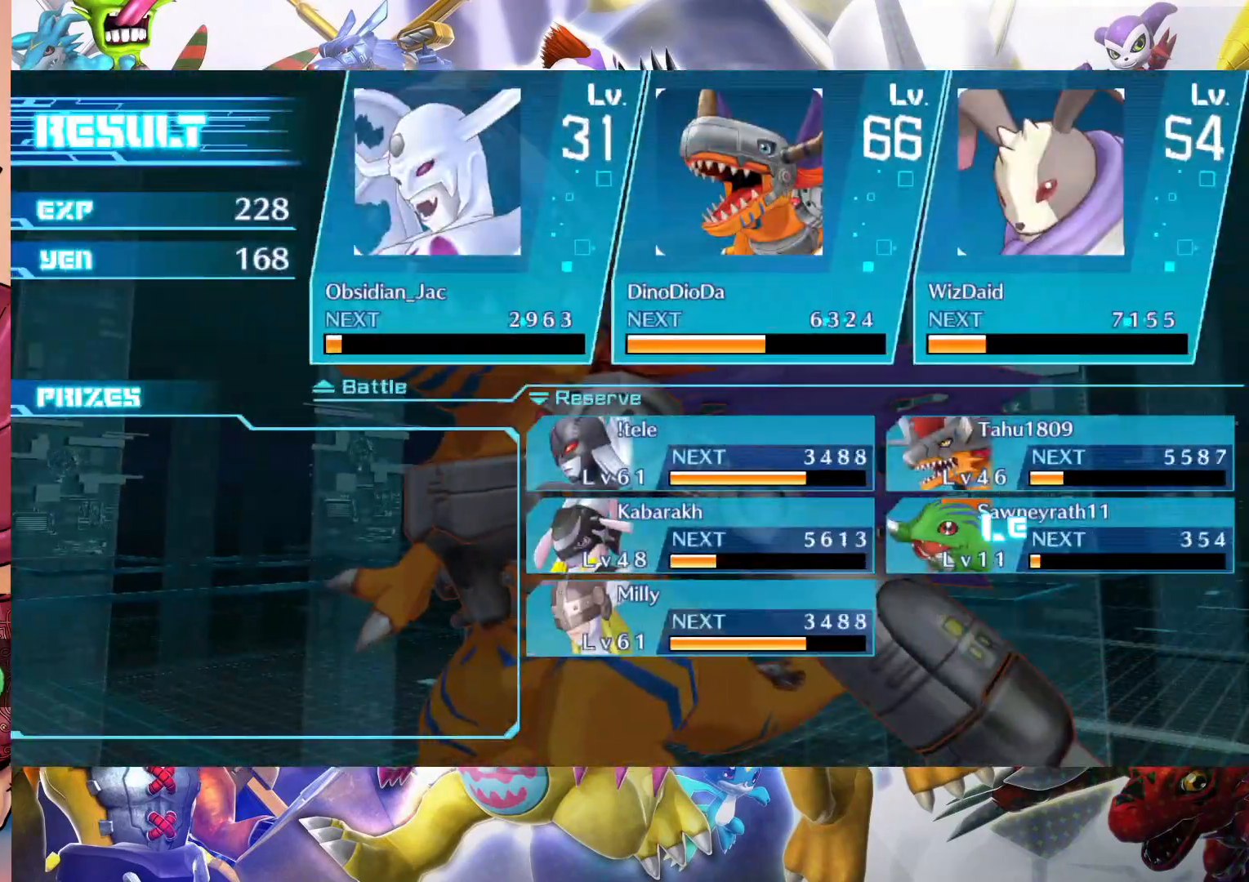
{"buttons": ["B"], "left_stick": "center", "right_stick": "center", "events": [[483, "B", "down"]]}
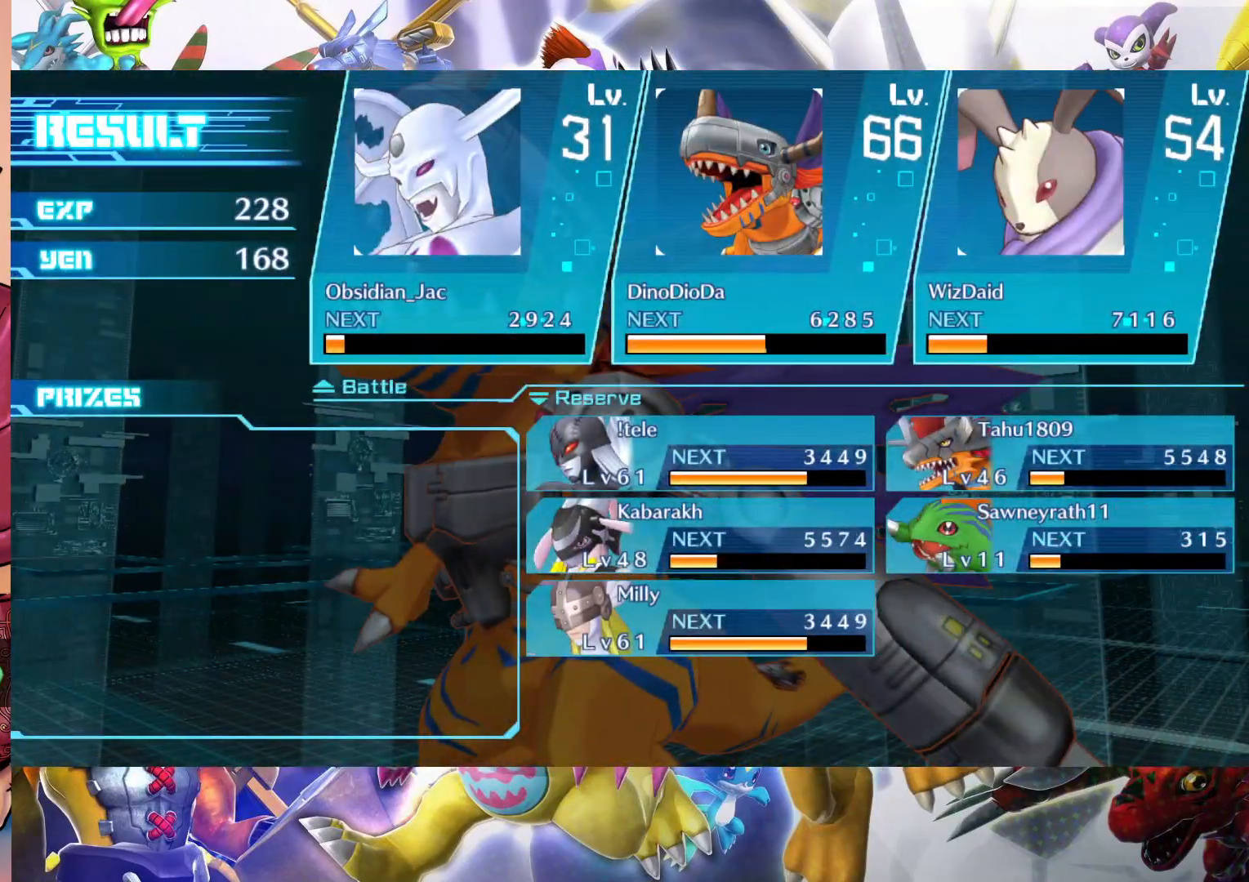
{"buttons": [], "left_stick": "center", "right_stick": "center", "events": [[200, "B", "up"]]}
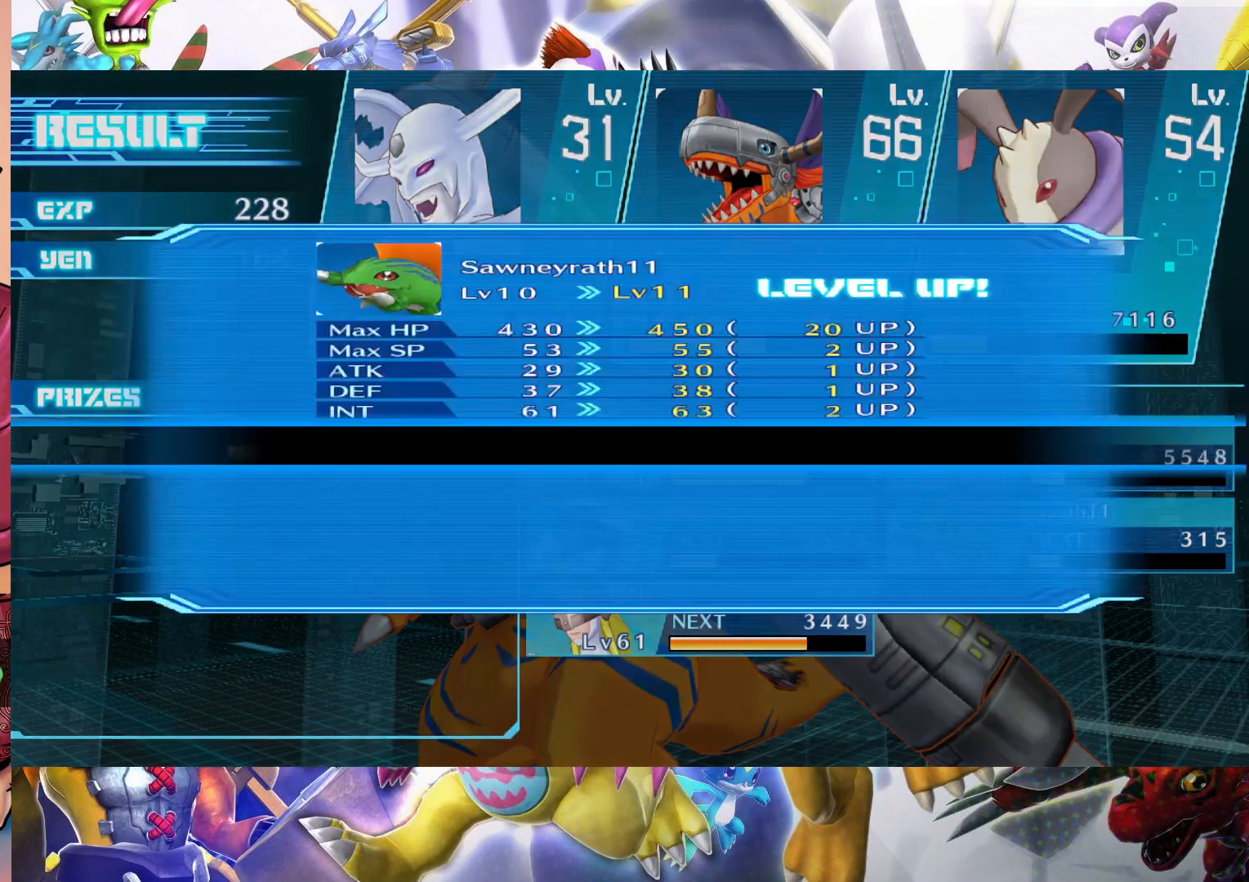
{"buttons": ["B"], "left_stick": "center", "right_stick": "center", "events": [[133, "B", "down"], [300, "B", "up"], [400, "B", "down"]]}